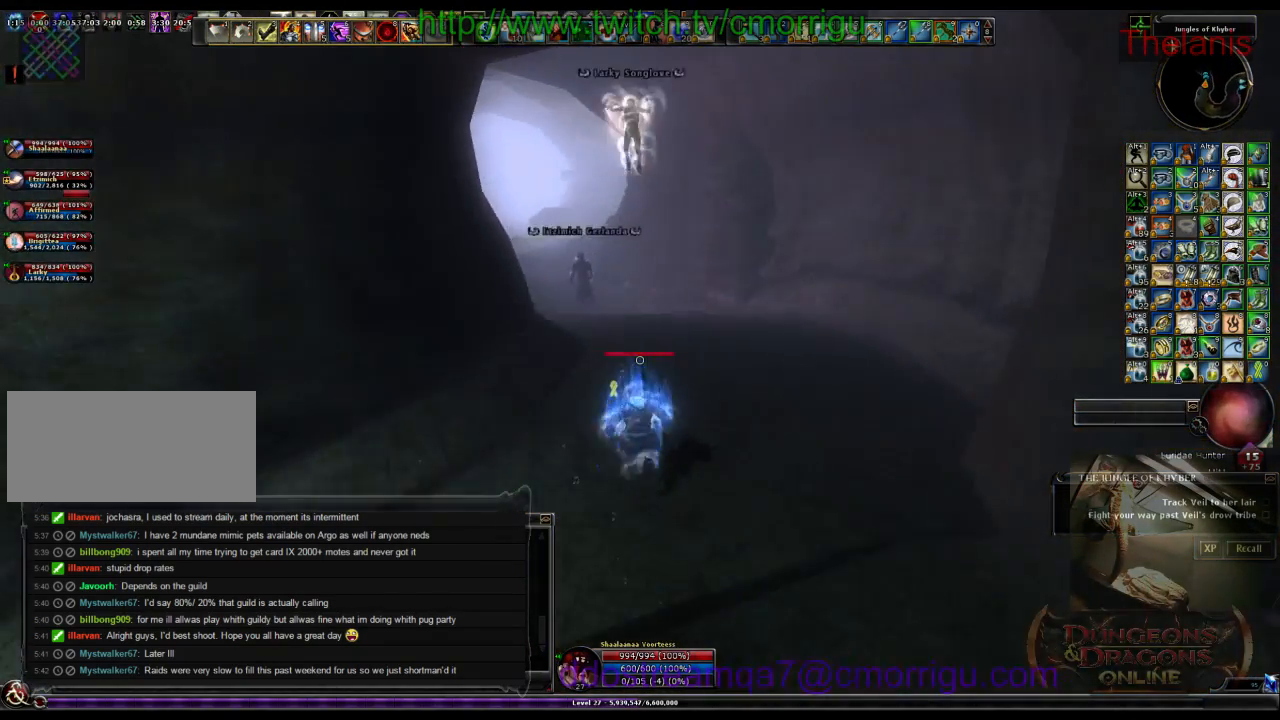
Gameplay with keyboard; each line is a JSON object with the keys held at the frame after it. "events" lists presses ("down") and releases ("up") of ".", "/", "0", "1", "2", "3", "4", "5", "6", "7", "8", "9", "a", "b", "backslash", "backspace", "c", "caps_lock", "comma", "ctrl_l", "ctrl_r", "d", "e", "equals", "escape", "f", "f1", "f10", "f11", "f12", "f2", "f3", "f4", "f5", "f6", "f7", "f8", "f9", "g", "h", "i", "j", "k", "l", "lbracket", "m", "minus", "n", "o", "p", "q", "quote", "r", "rbracket", "return", "s", "semicolon", "shift_l", "shift_r", "space", "t", "tab", "tilde", "u", "v", "w", "x", "y" and "z" between this image and that frame as [ms after this image, input, new state], when the widget could be followed in between. No other keys are recorded. Mouse input is not recorded.
{"keys": ["w"], "events": []}
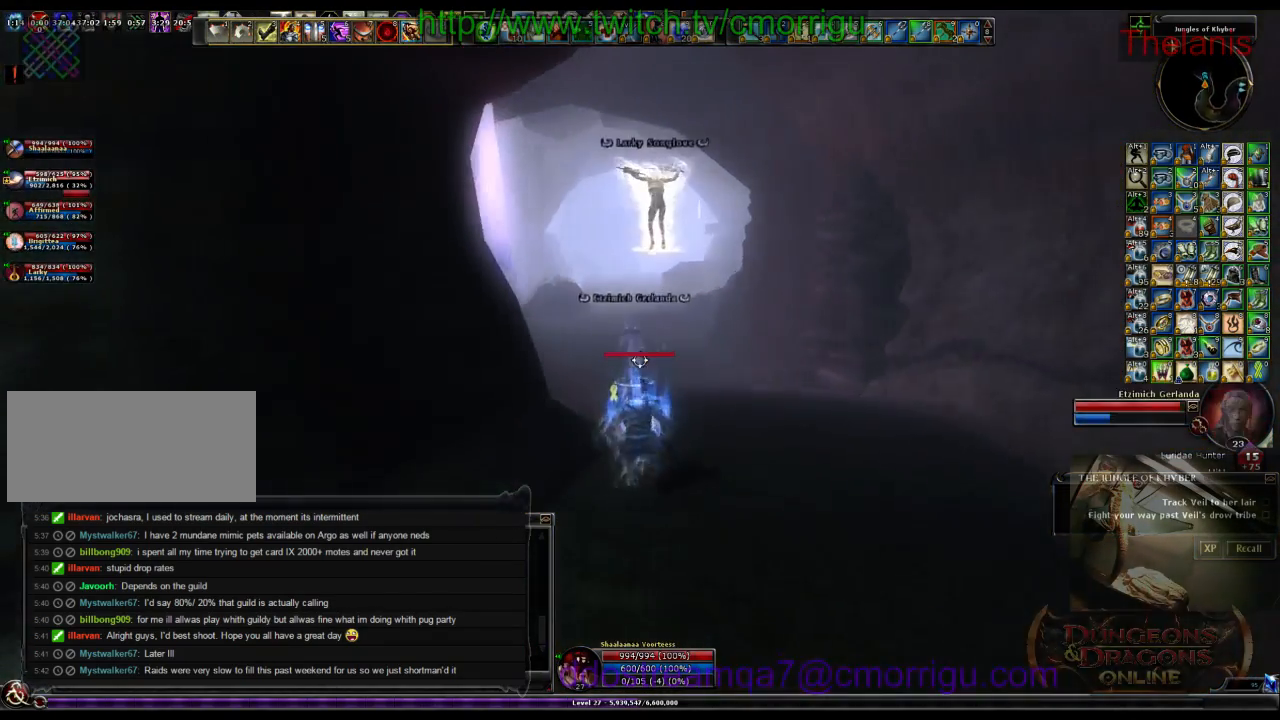
{"keys": ["w"], "events": [[200, "d", "down"], [433, "d", "up"]]}
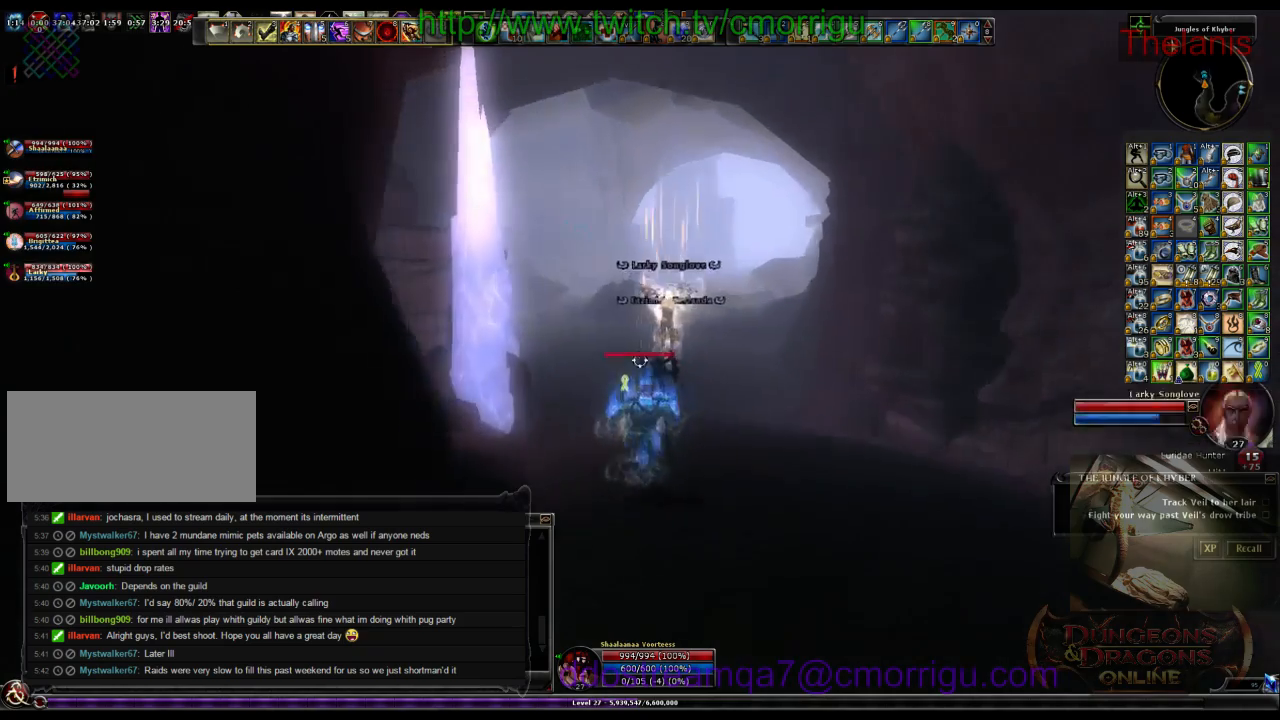
{"keys": ["w"], "events": []}
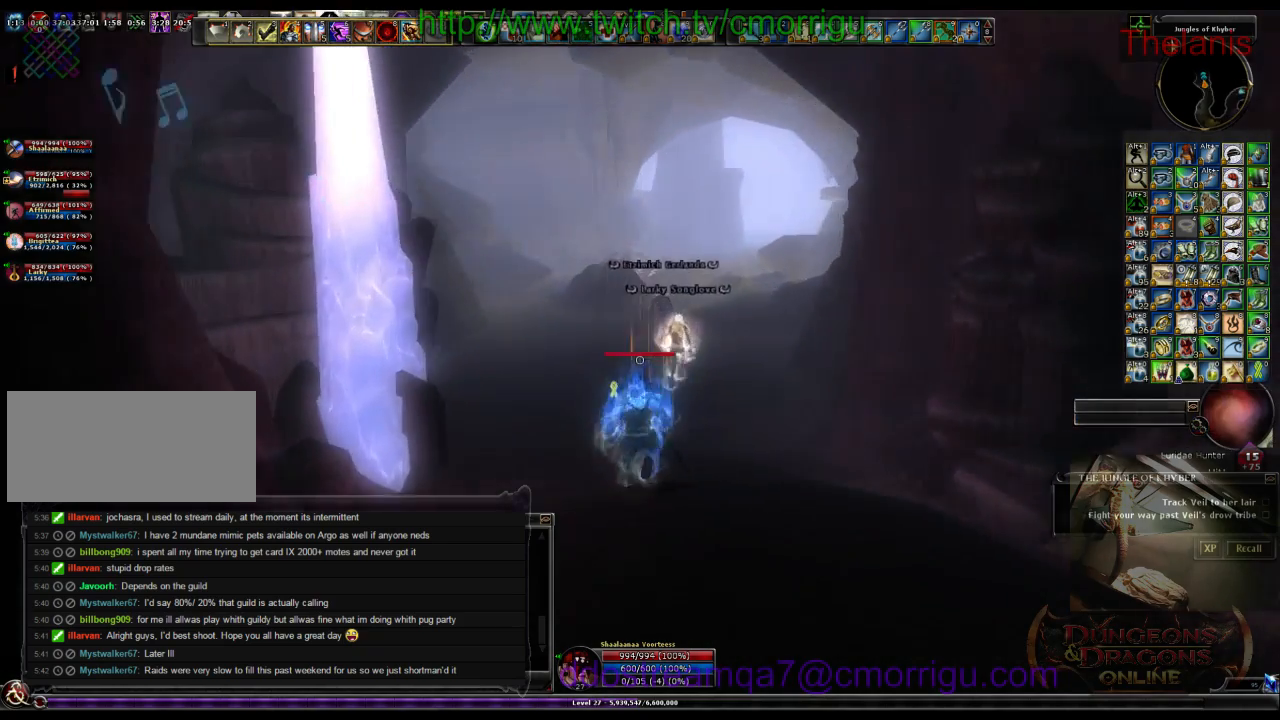
{"keys": ["w"], "events": []}
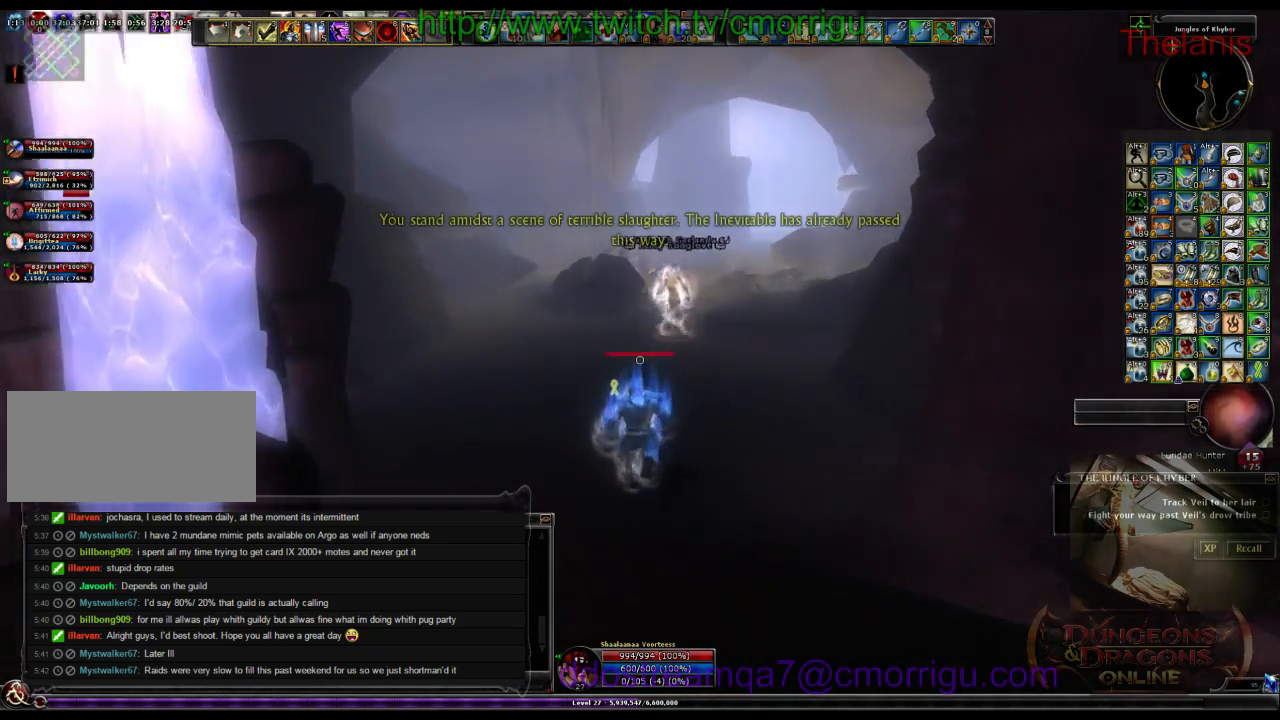
{"keys": ["w"], "events": []}
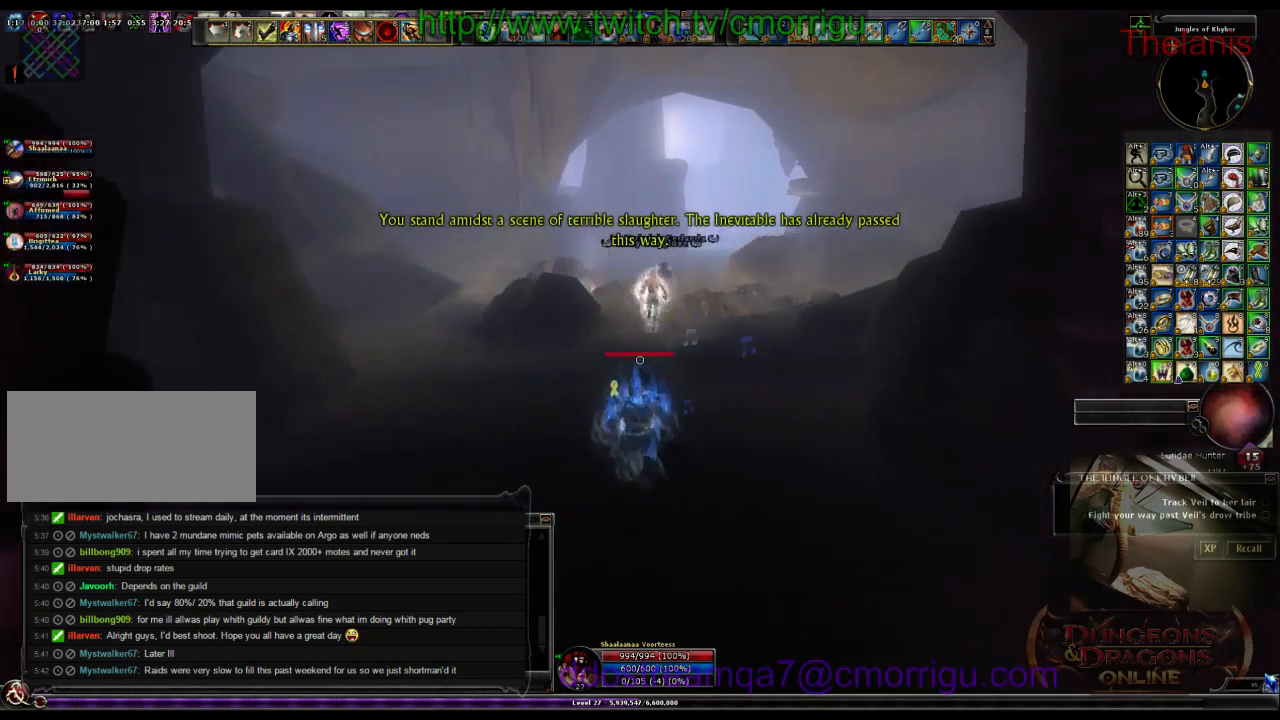
{"keys": ["w"], "events": []}
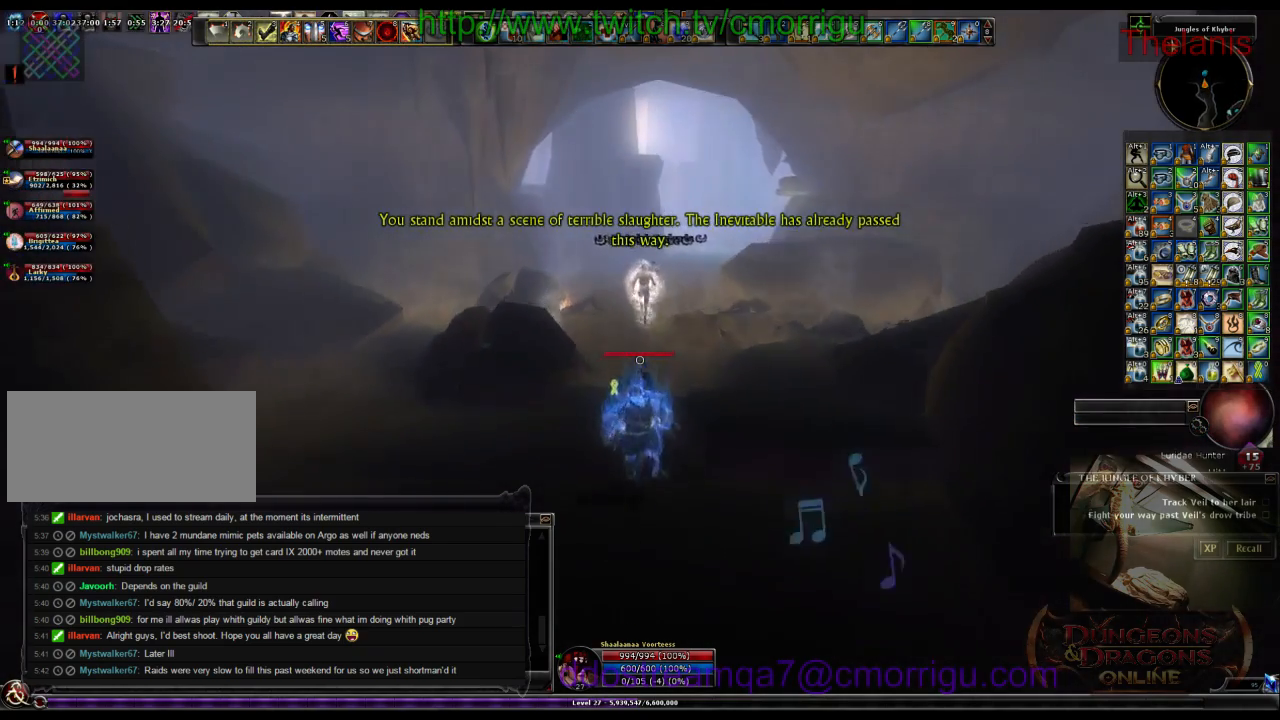
{"keys": ["w"], "events": []}
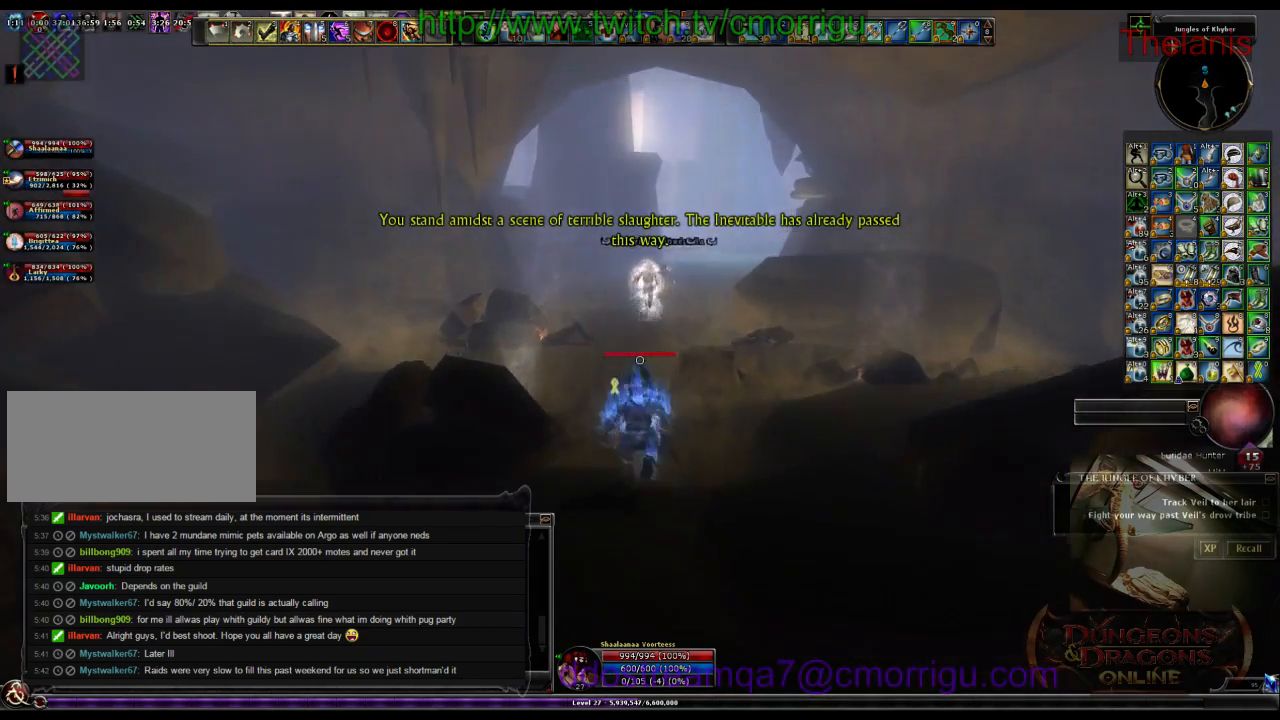
{"keys": ["w"], "events": []}
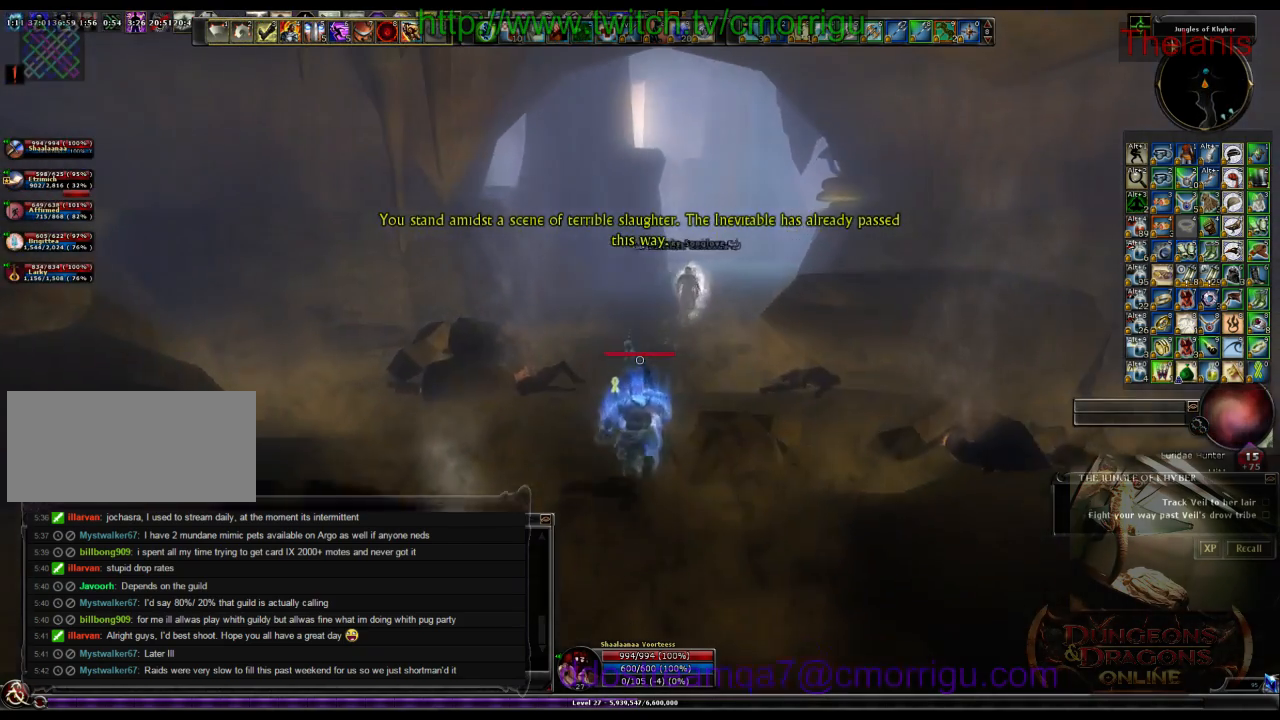
{"keys": ["w"], "events": []}
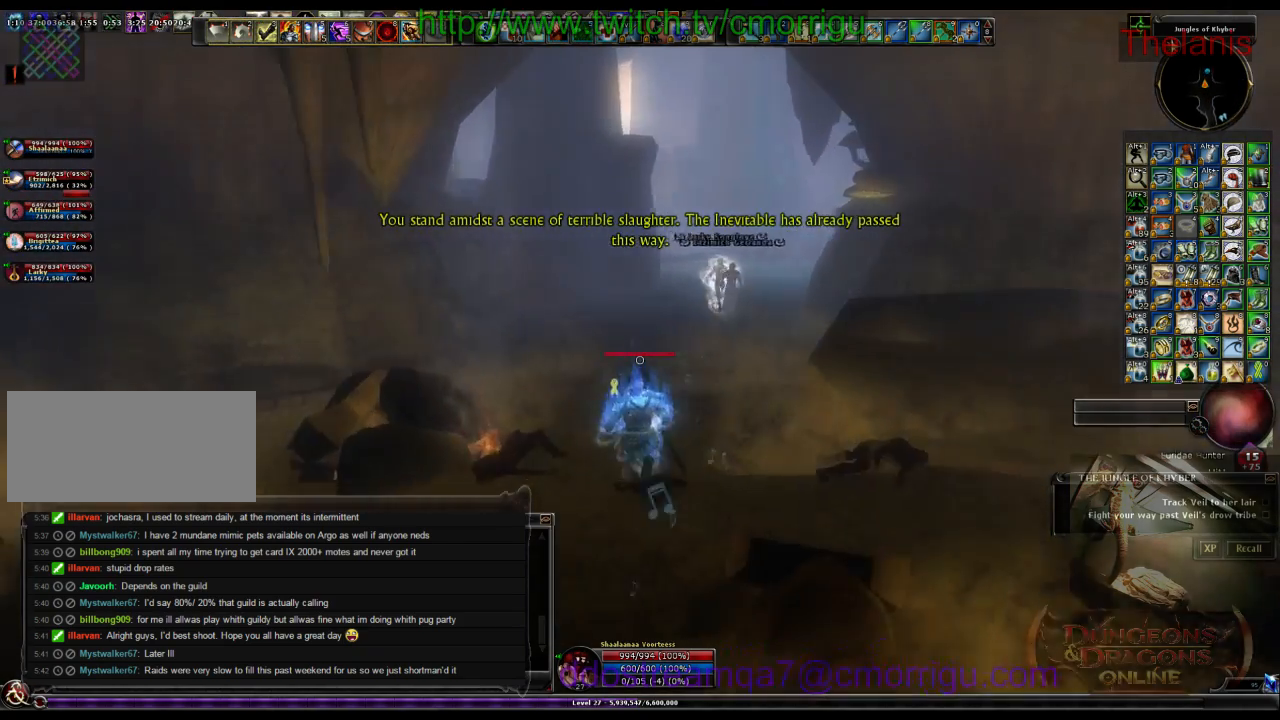
{"keys": ["w"], "events": []}
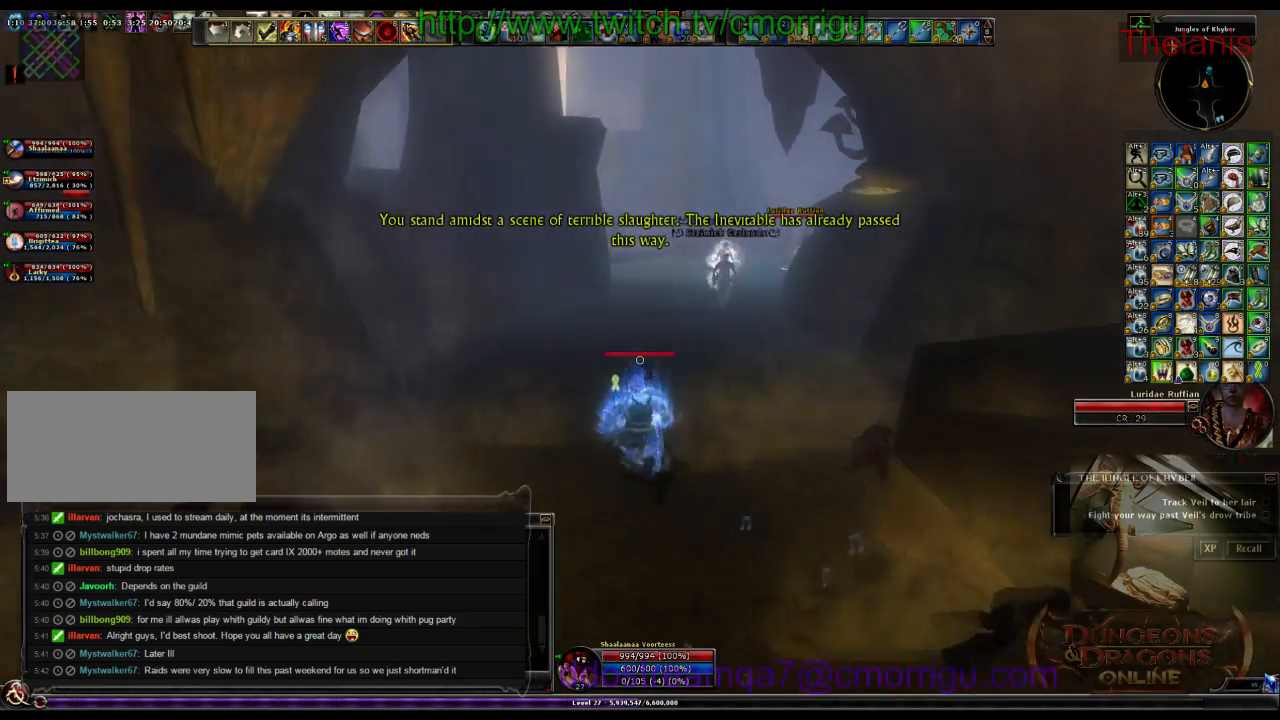
{"keys": ["w"], "events": []}
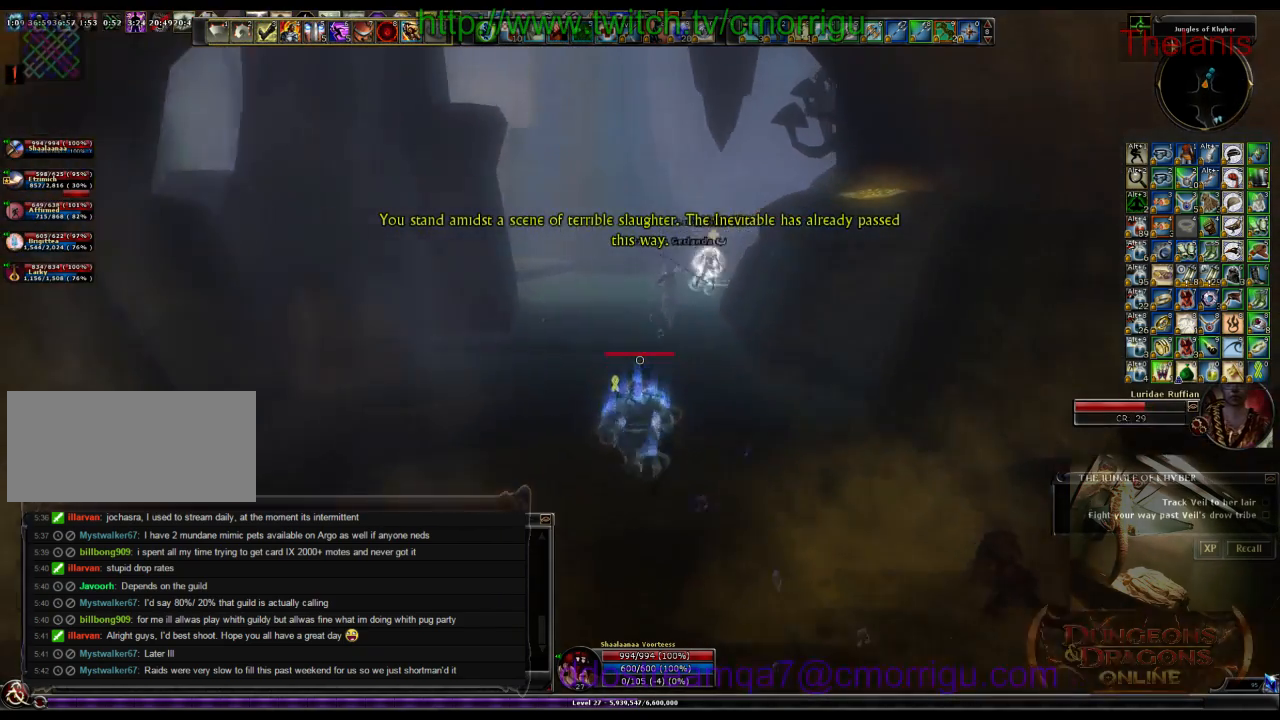
{"keys": ["w"], "events": []}
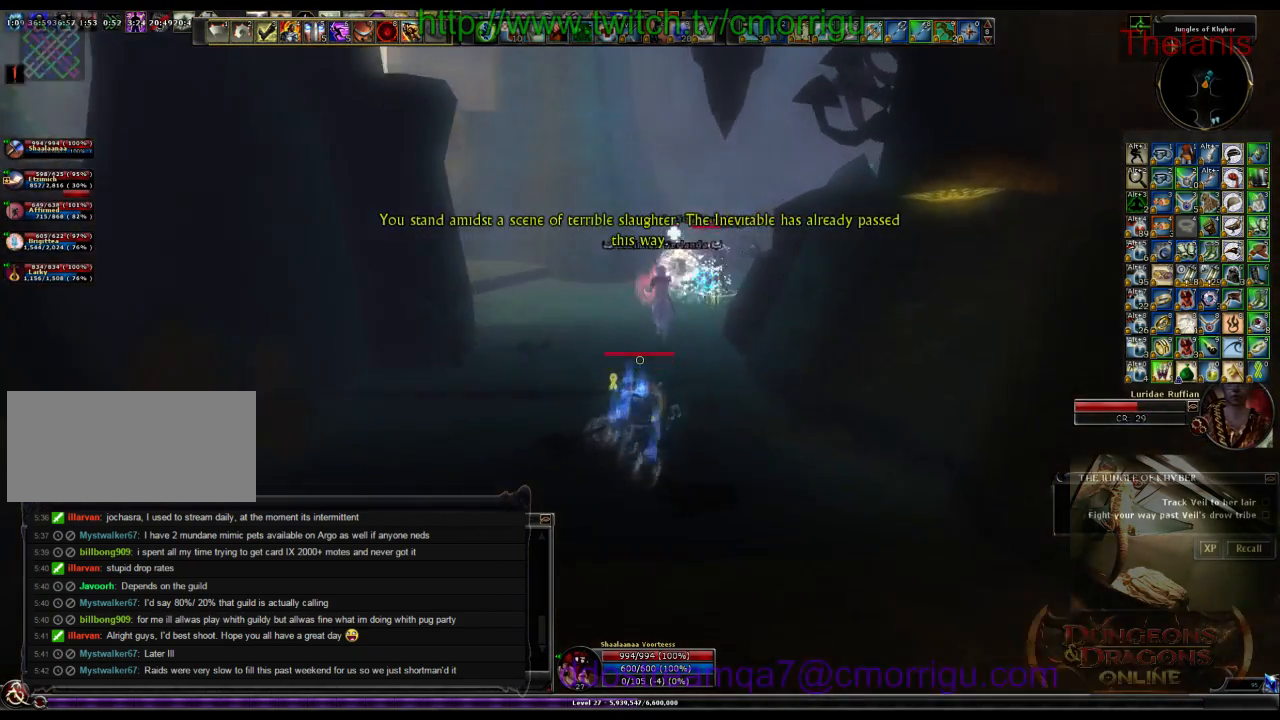
{"keys": ["w"], "events": []}
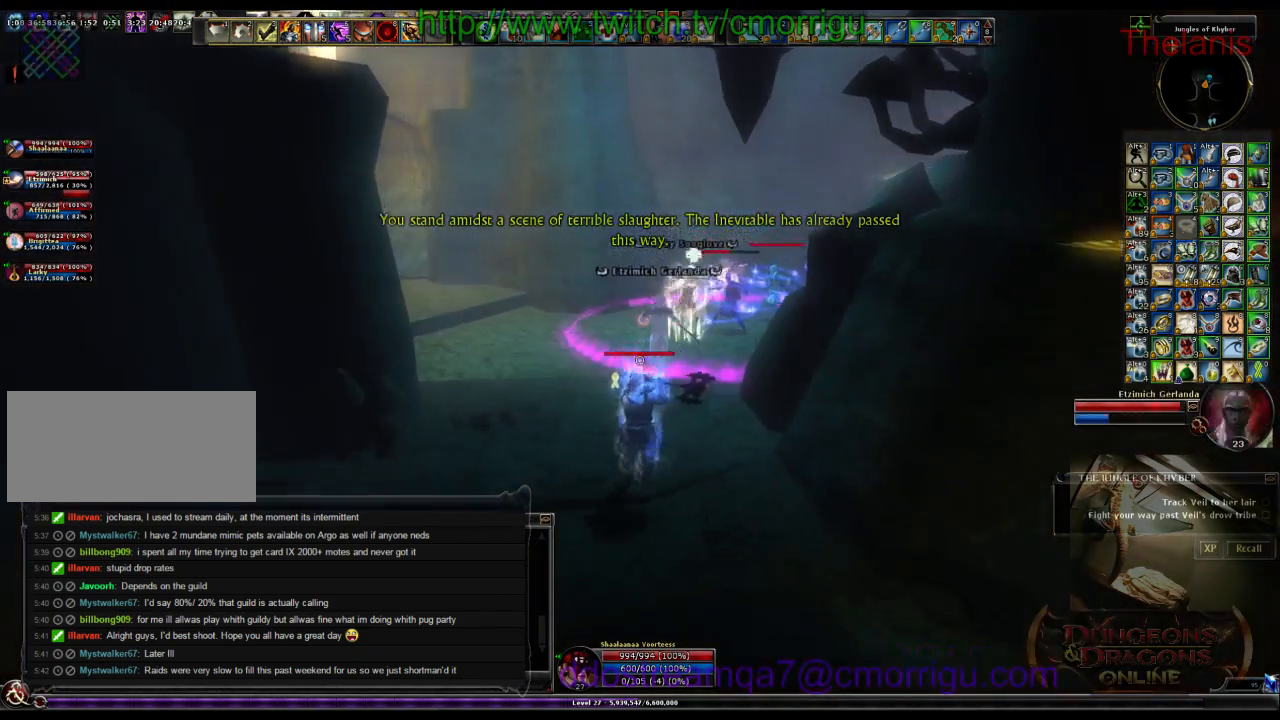
{"keys": ["w"], "events": []}
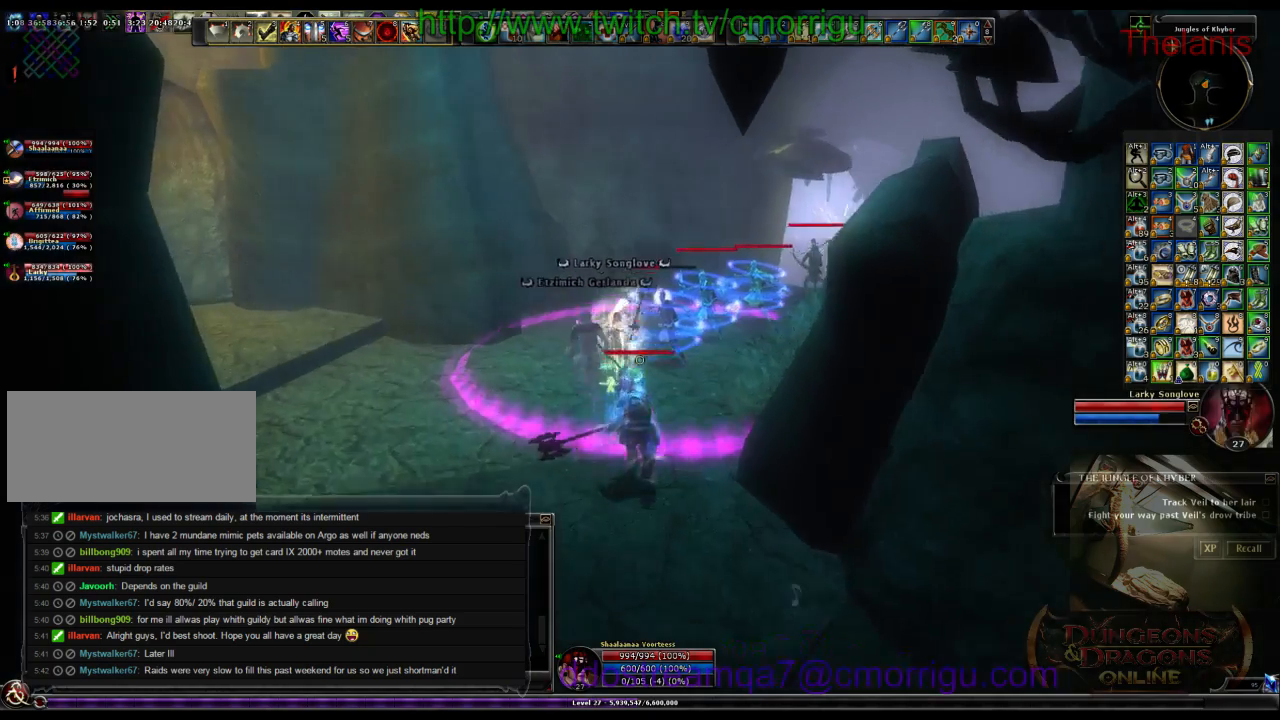
{"keys": ["w"], "events": [[200, "1", "down"], [433, "1", "up"]]}
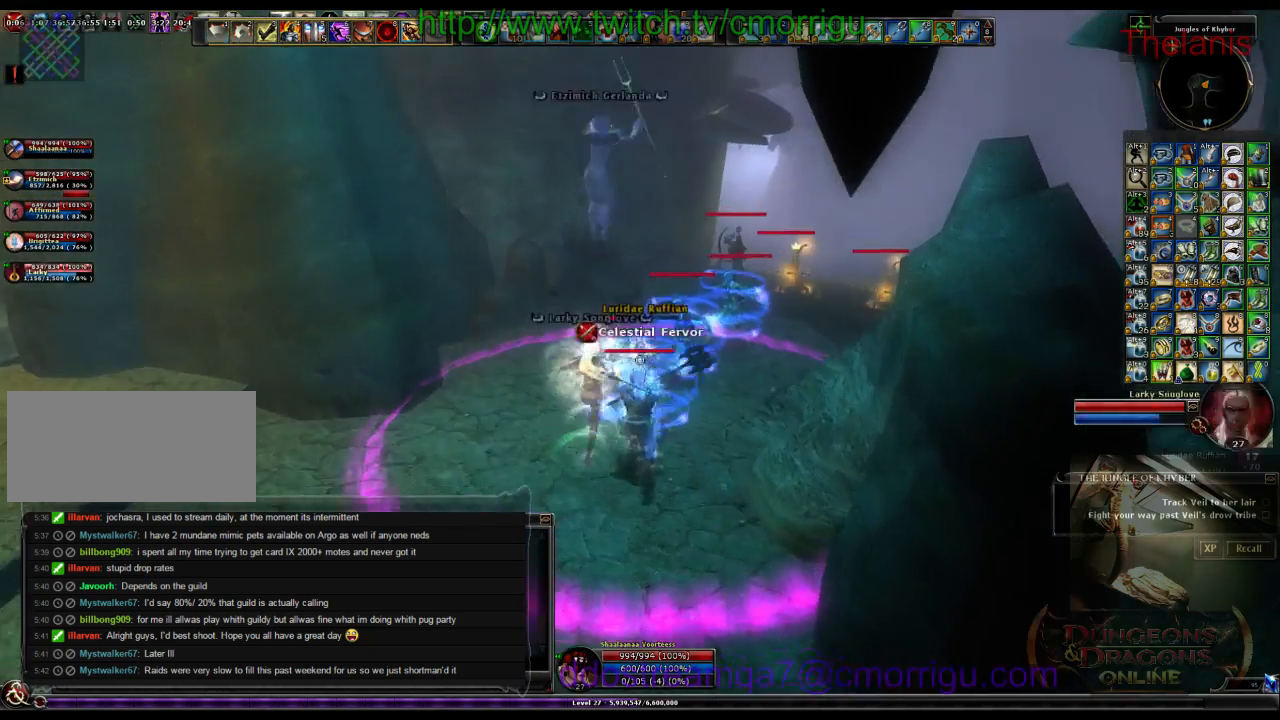
{"keys": [], "events": [[100, "w", "up"], [233, "2", "down"], [400, "2", "up"]]}
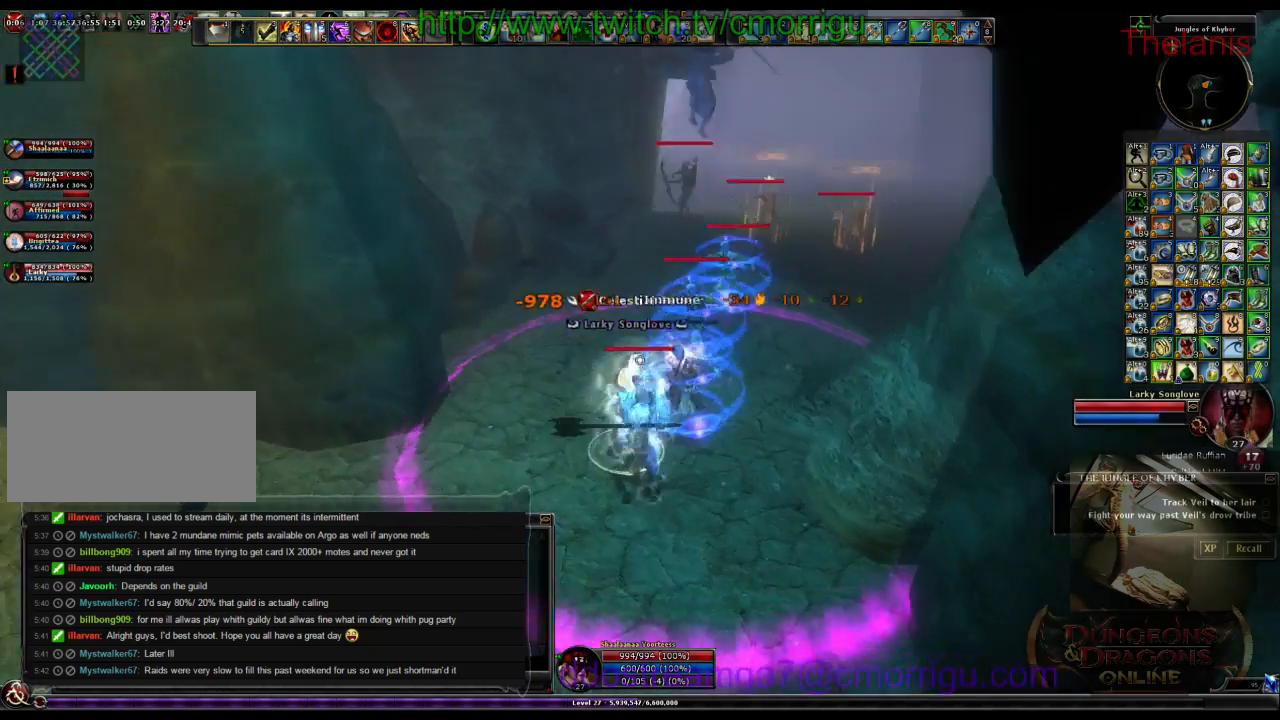
{"keys": [], "events": []}
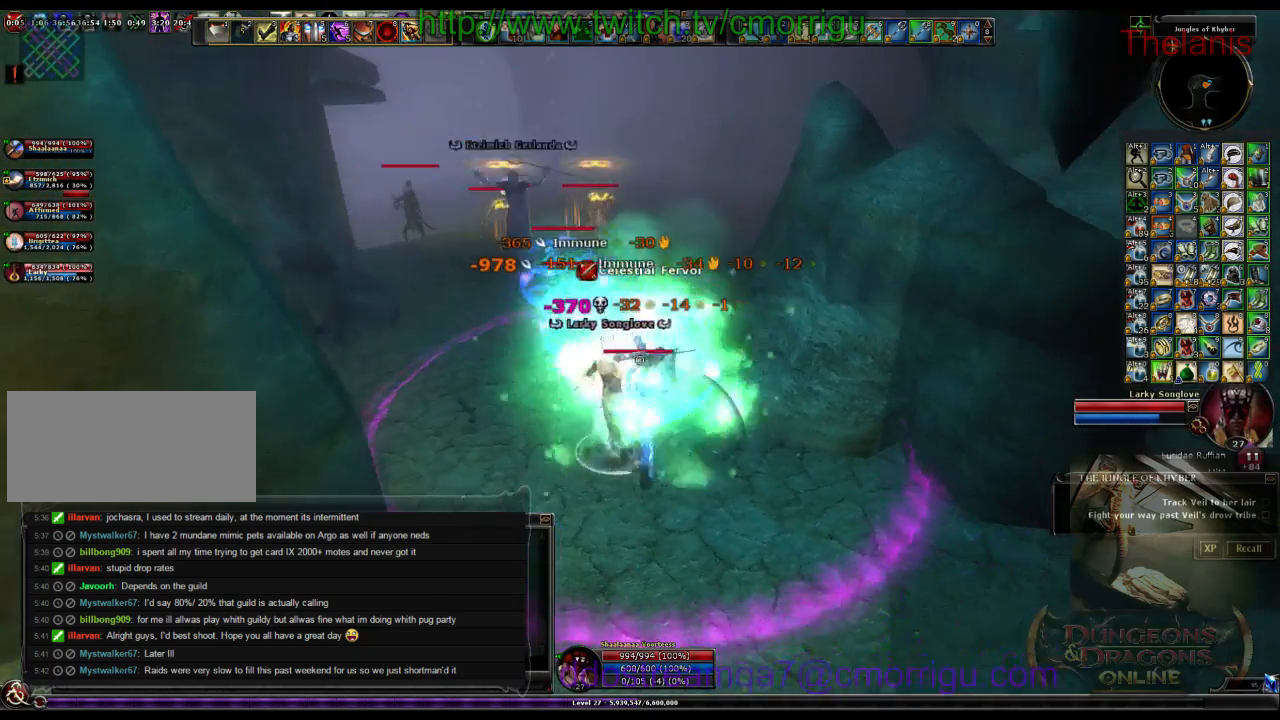
{"keys": ["a"], "events": [[433, "a", "down"]]}
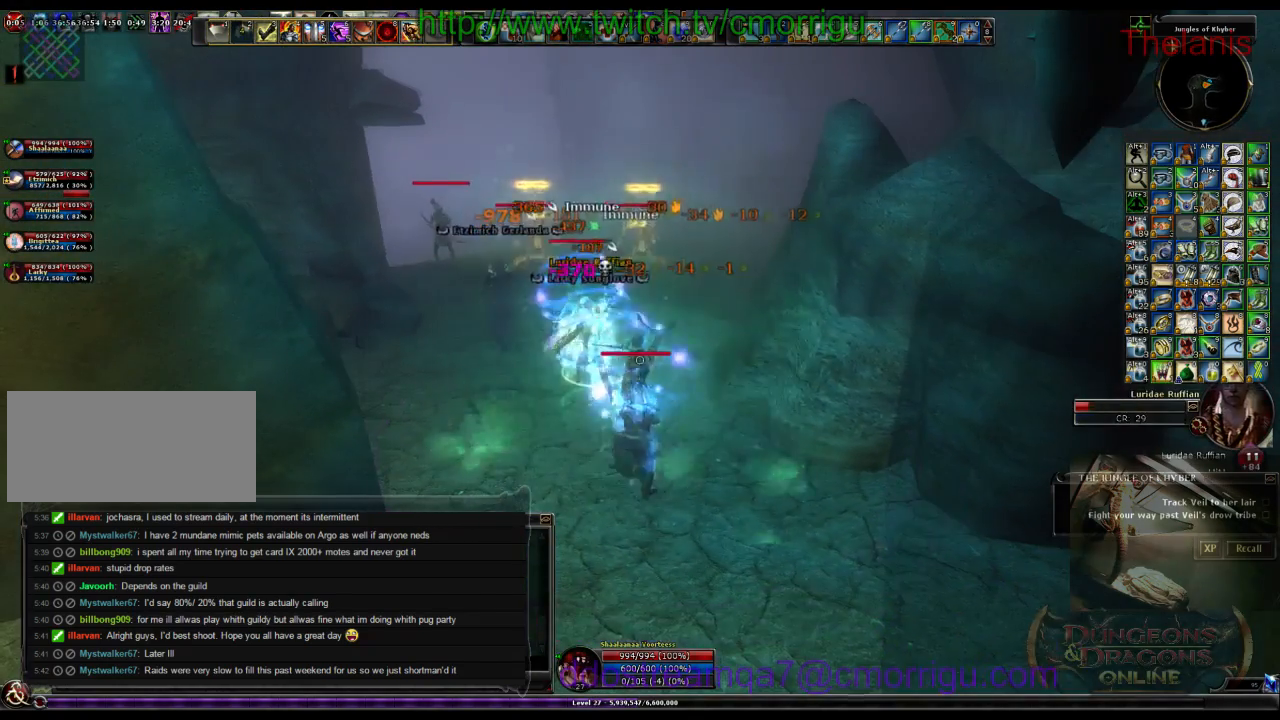
{"keys": [], "events": [[66, "w", "down"], [233, "a", "up"], [366, "w", "up"]]}
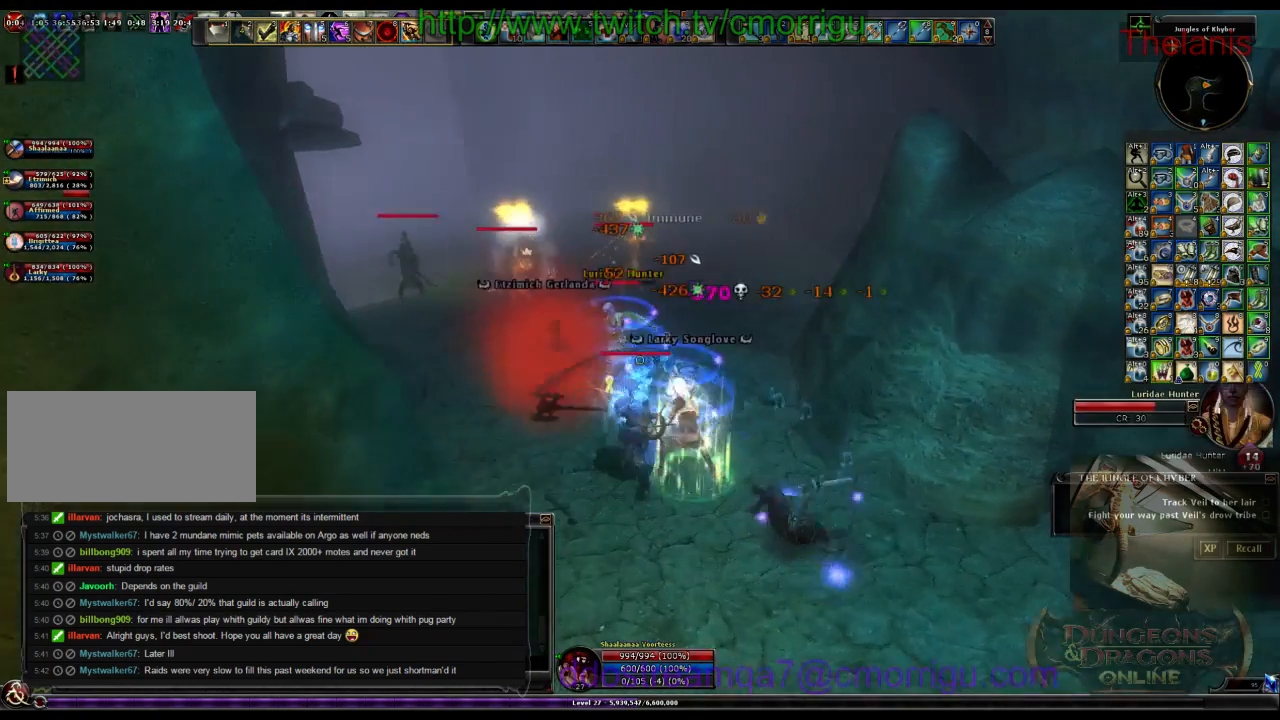
{"keys": [], "events": [[166, "2", "down"], [366, "2", "up"]]}
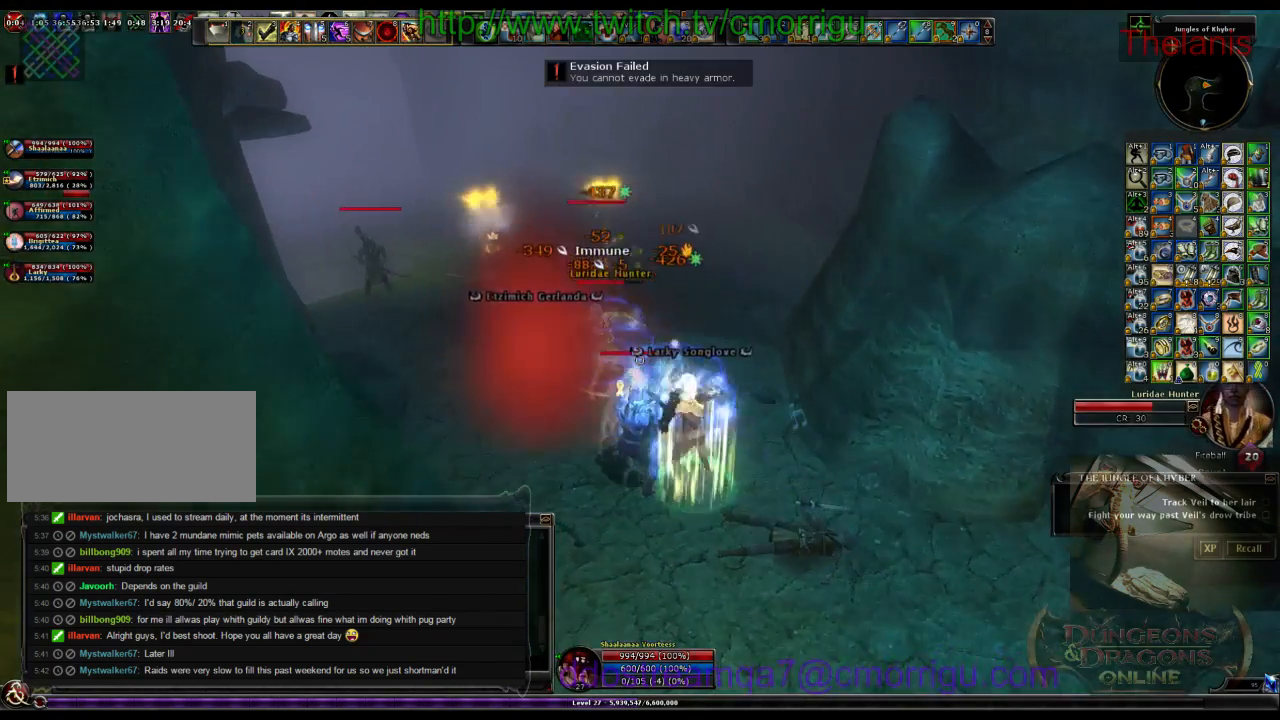
{"keys": [], "events": [[300, "1", "down"], [500, "1", "up"]]}
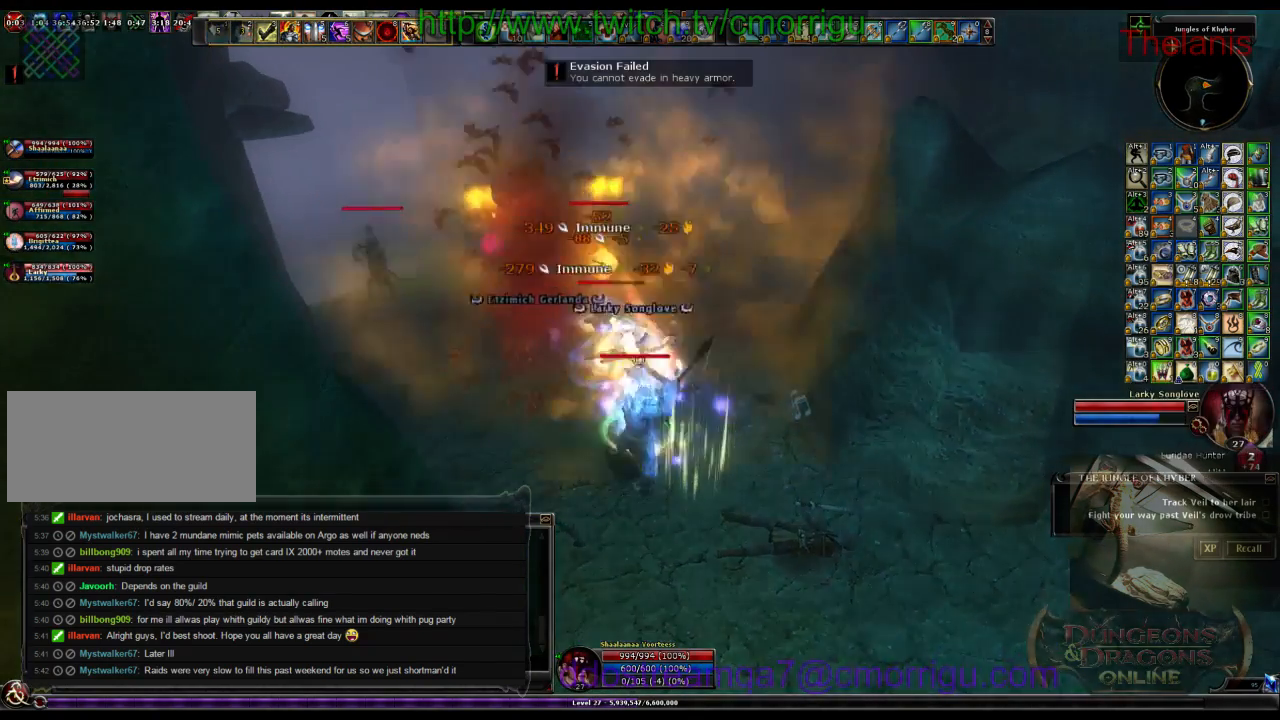
{"keys": [], "events": []}
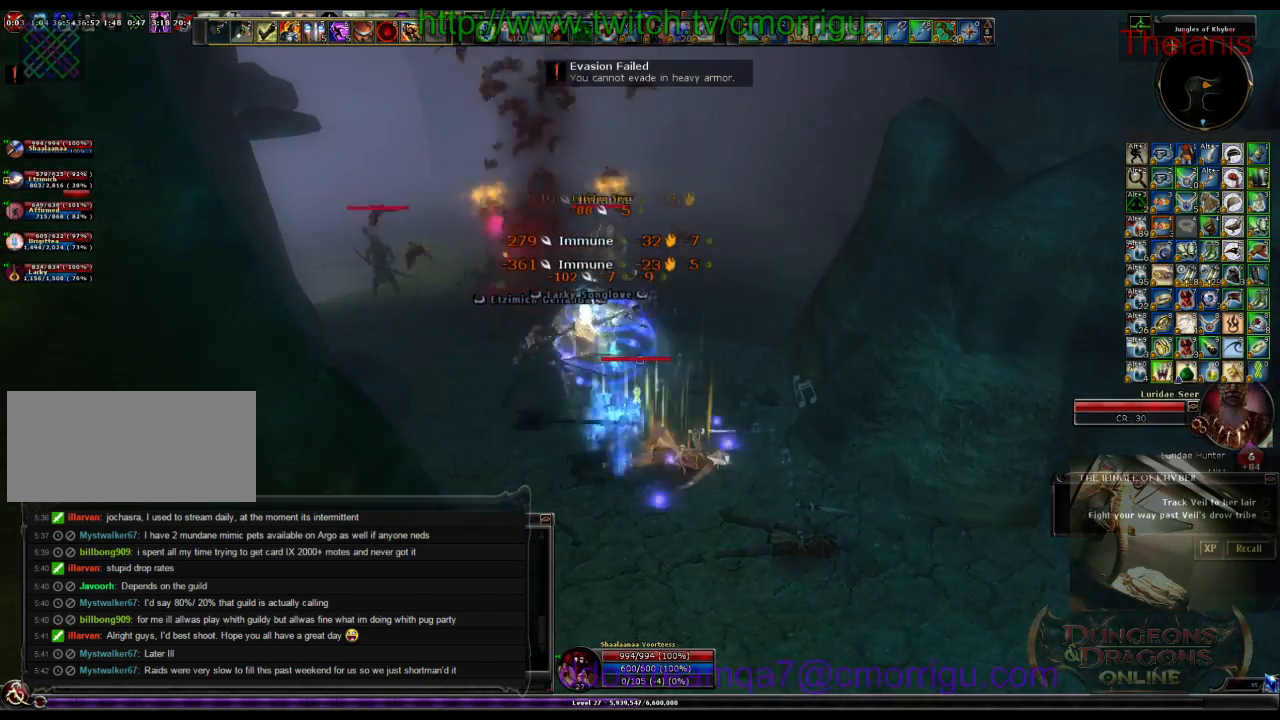
{"keys": [], "events": [[166, "w", "down"], [400, "w", "up"]]}
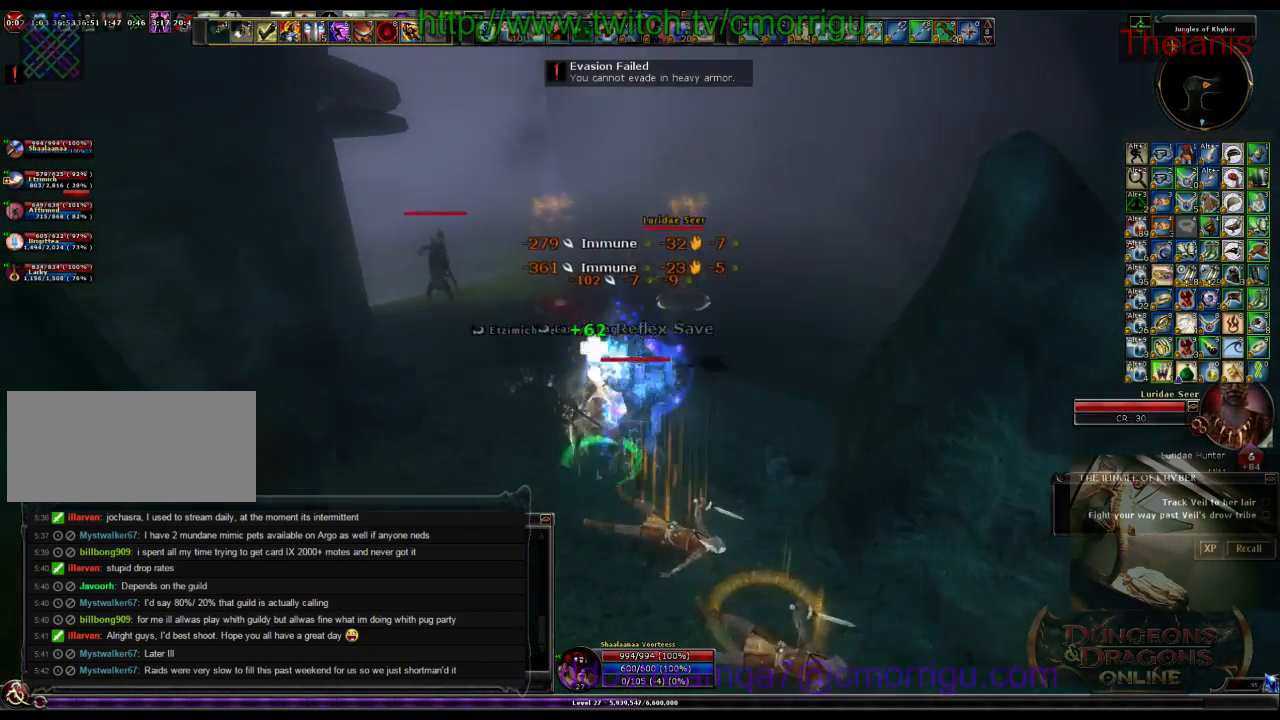
{"keys": ["d", "w"], "events": [[33, "w", "down"], [400, "d", "down"]]}